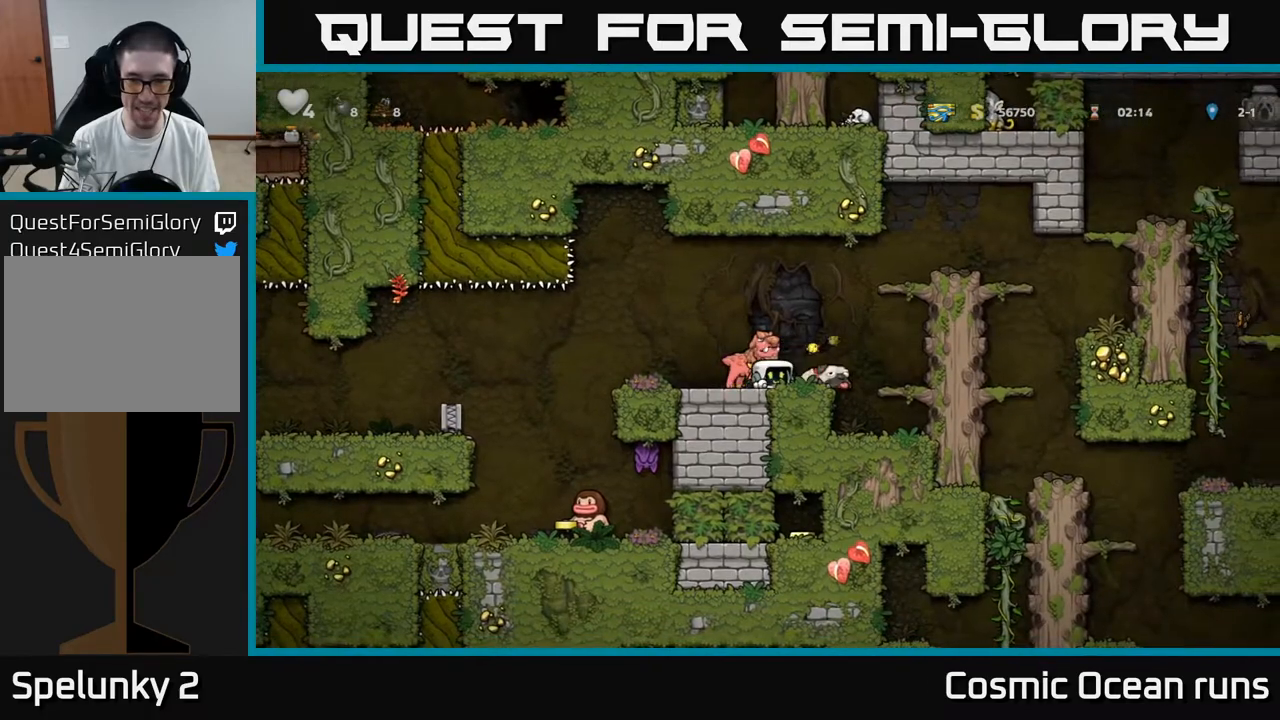
Gameplay with a controller (Xbox layout); each line is a JSON object with the inputs held at the frame after it. "events" lists button and stick changes between this image and that frame as [ms after this image, input, new state], when the widget could be followed in between. Not read: L1.
{"buttons": ["DPAD_LEFT"], "left_stick": "center", "right_stick": "center", "events": [[67, "DPAD_LEFT", "down"]]}
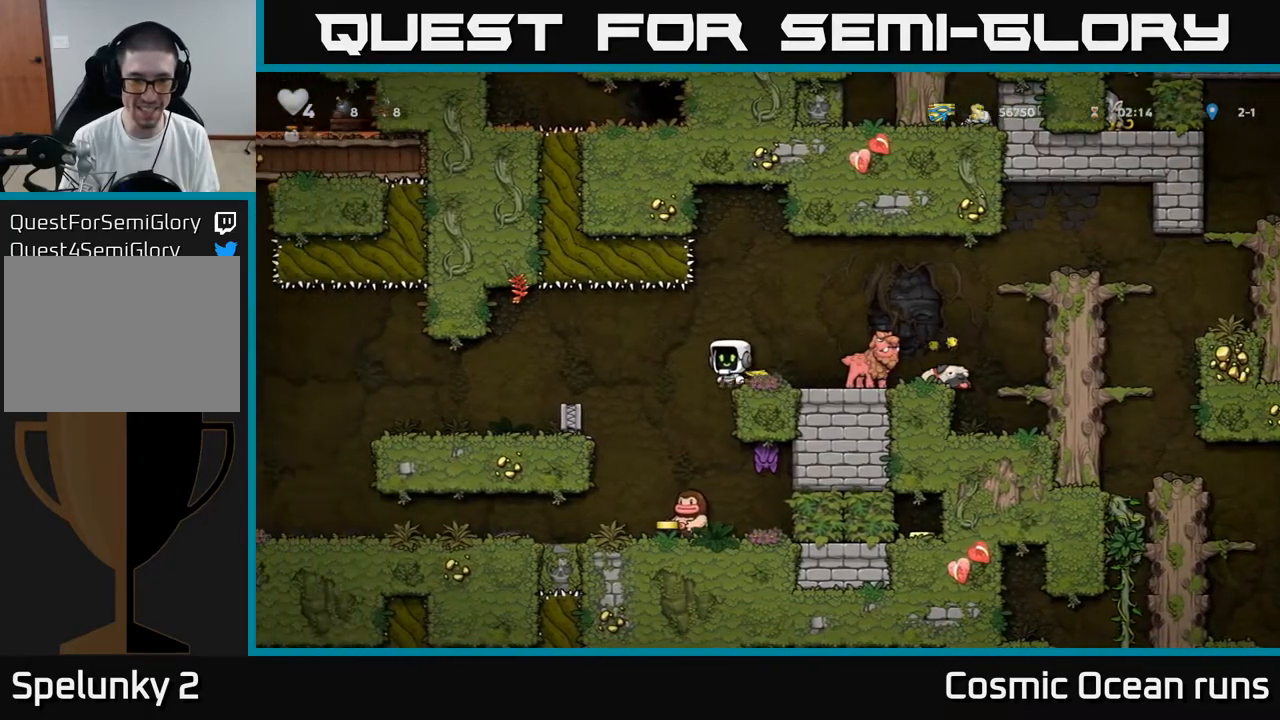
{"buttons": [], "left_stick": "center", "right_stick": "center", "events": [[17, "DPAD_LEFT", "up"], [300, "DPAD_LEFT", "down"], [417, "DPAD_LEFT", "up"]]}
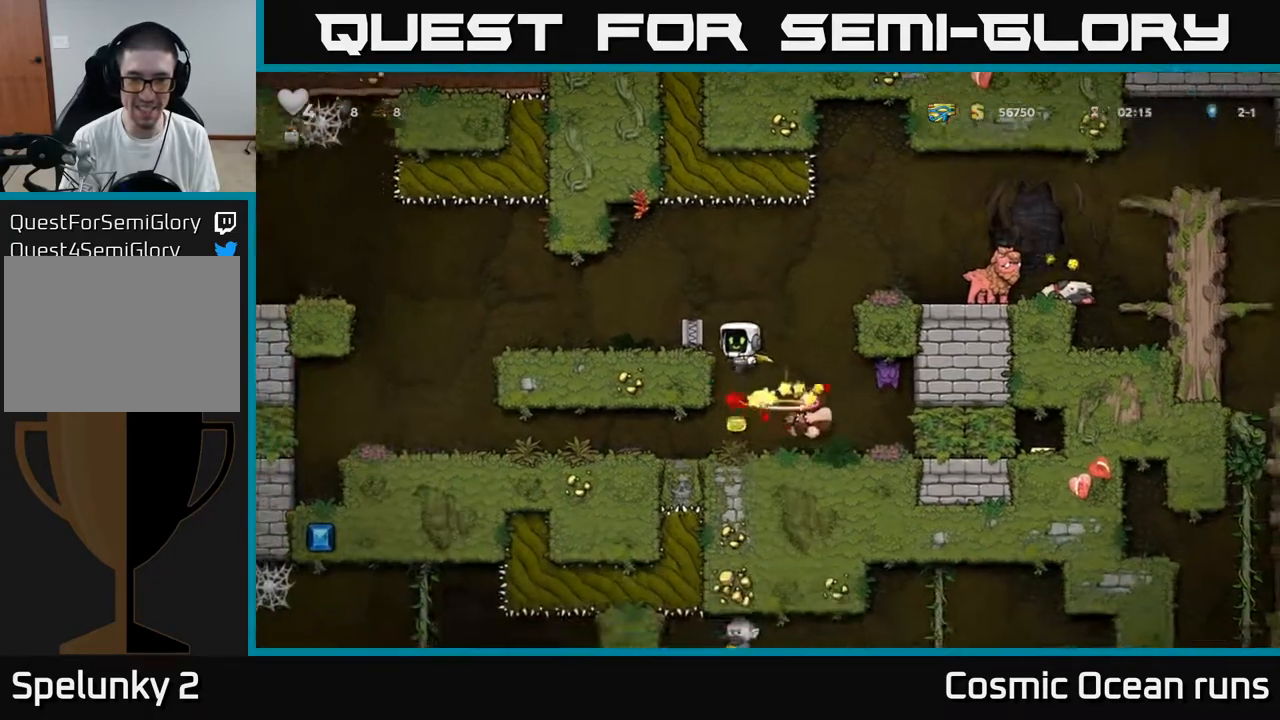
{"buttons": [], "left_stick": "center", "right_stick": "center", "events": [[100, "DPAD_RIGHT", "down"], [200, "X", "down"], [250, "DPAD_RIGHT", "up"], [317, "X", "up"], [400, "DPAD_RIGHT", "down"], [483, "DPAD_RIGHT", "up"]]}
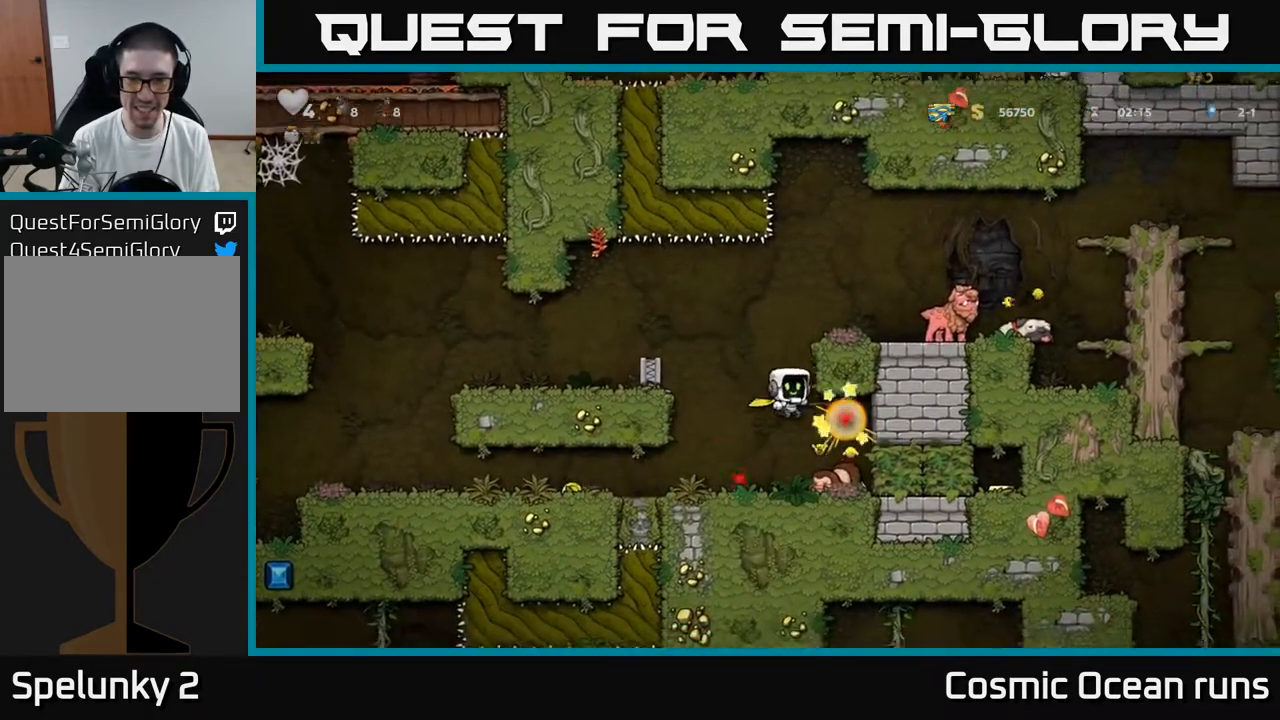
{"buttons": ["DPAD_LEFT"], "left_stick": "center", "right_stick": "center", "events": [[17, "DPAD_LEFT", "down"]]}
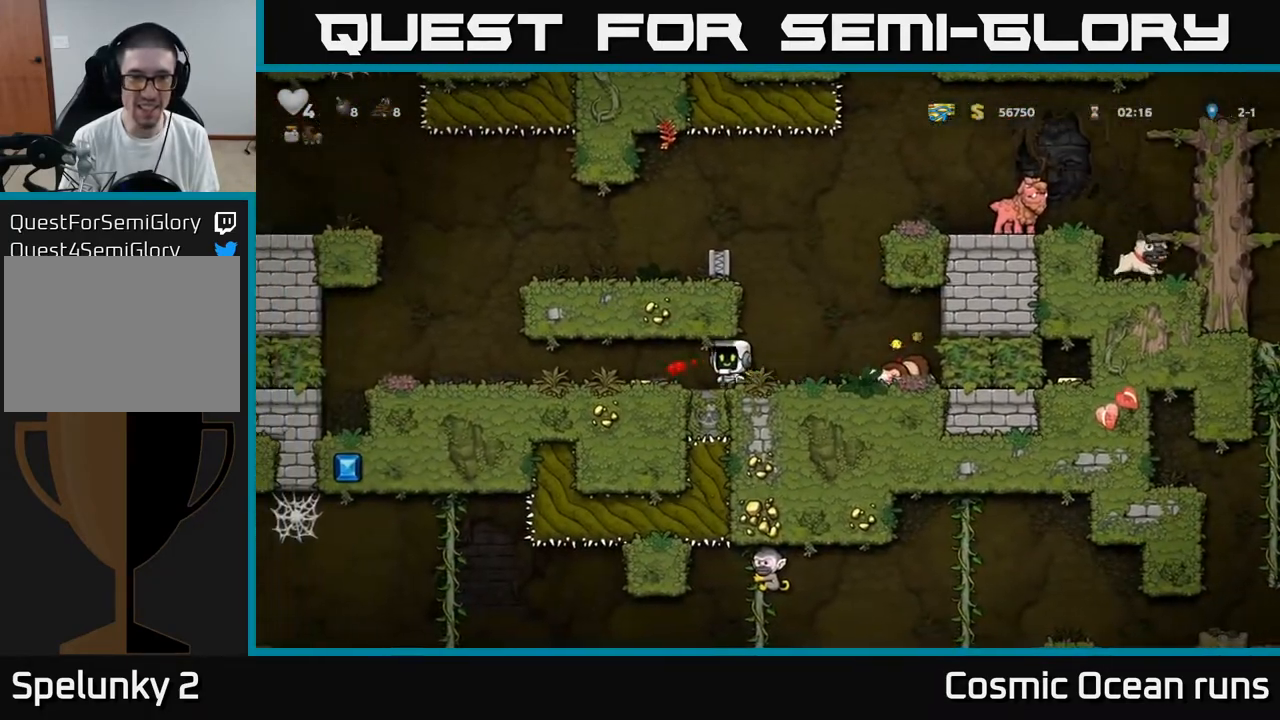
{"buttons": ["DPAD_LEFT"], "left_stick": "center", "right_stick": "center", "events": []}
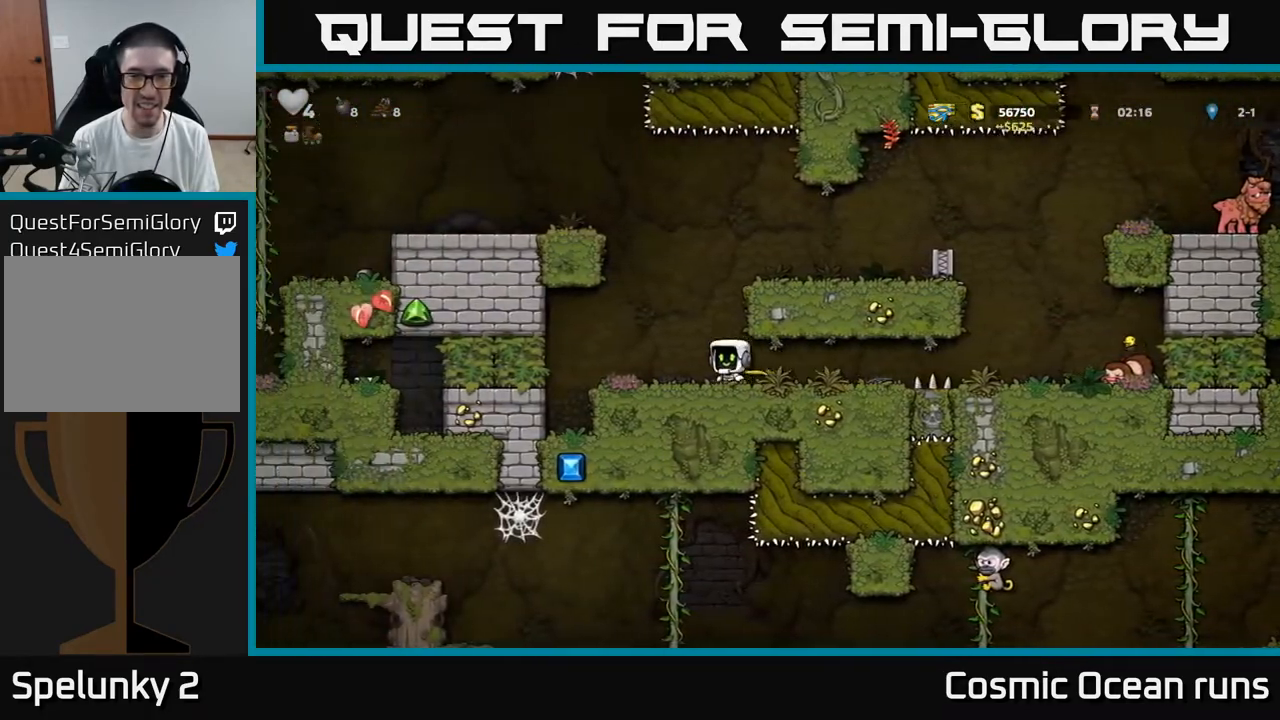
{"buttons": ["DPAD_RIGHT"], "left_stick": "center", "right_stick": "center", "events": [[33, "DPAD_LEFT", "up"], [483, "DPAD_RIGHT", "down"]]}
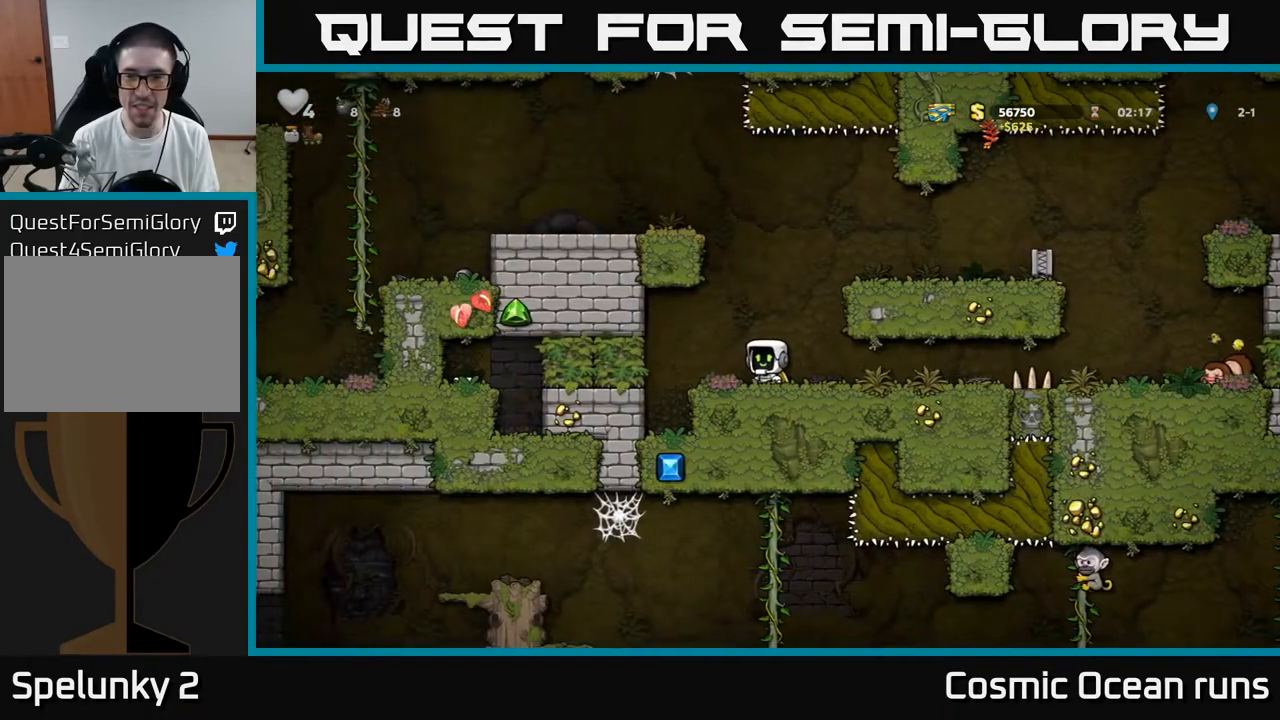
{"buttons": ["DPAD_DOWN"], "left_stick": "center", "right_stick": "center", "events": [[400, "DPAD_DOWN", "down"], [433, "DPAD_RIGHT", "up"]]}
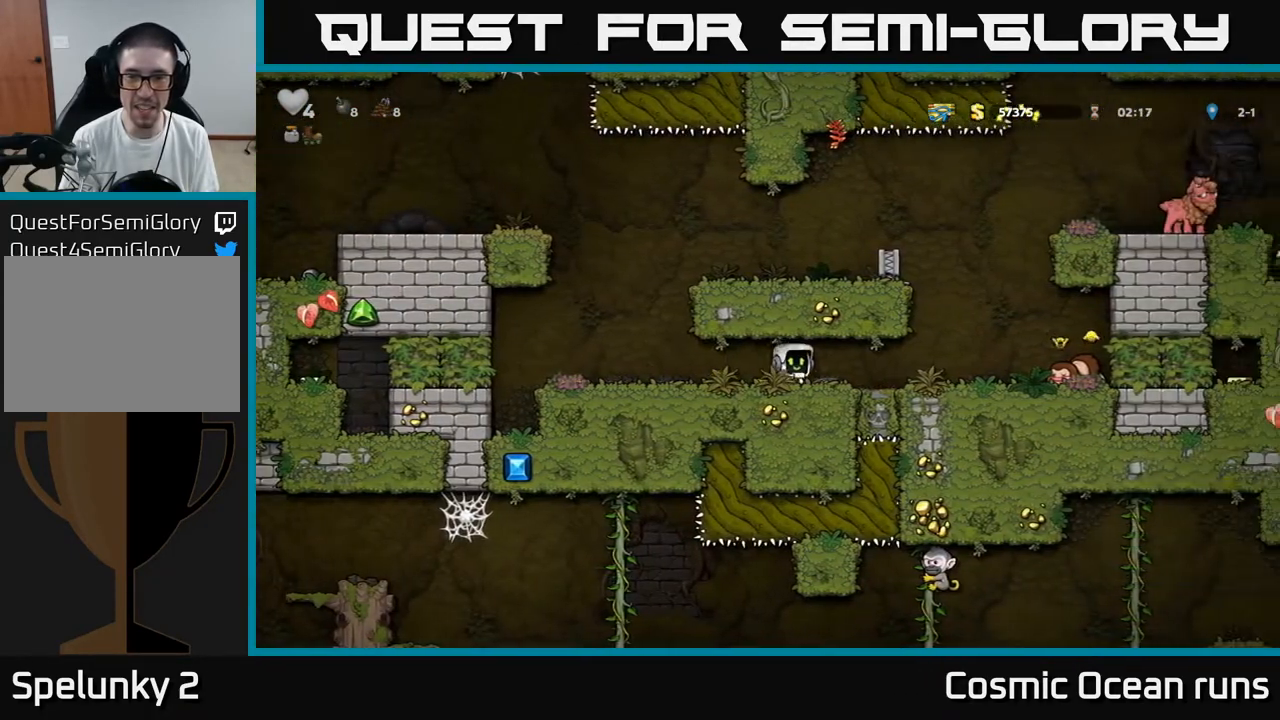
{"buttons": ["X", "DPAD_DOWN"], "left_stick": "center", "right_stick": "center", "events": [[17, "X", "down"], [117, "X", "up"], [167, "DPAD_DOWN", "up"], [250, "DPAD_RIGHT", "down"], [350, "DPAD_DOWN", "down"], [383, "DPAD_RIGHT", "up"], [433, "X", "down"]]}
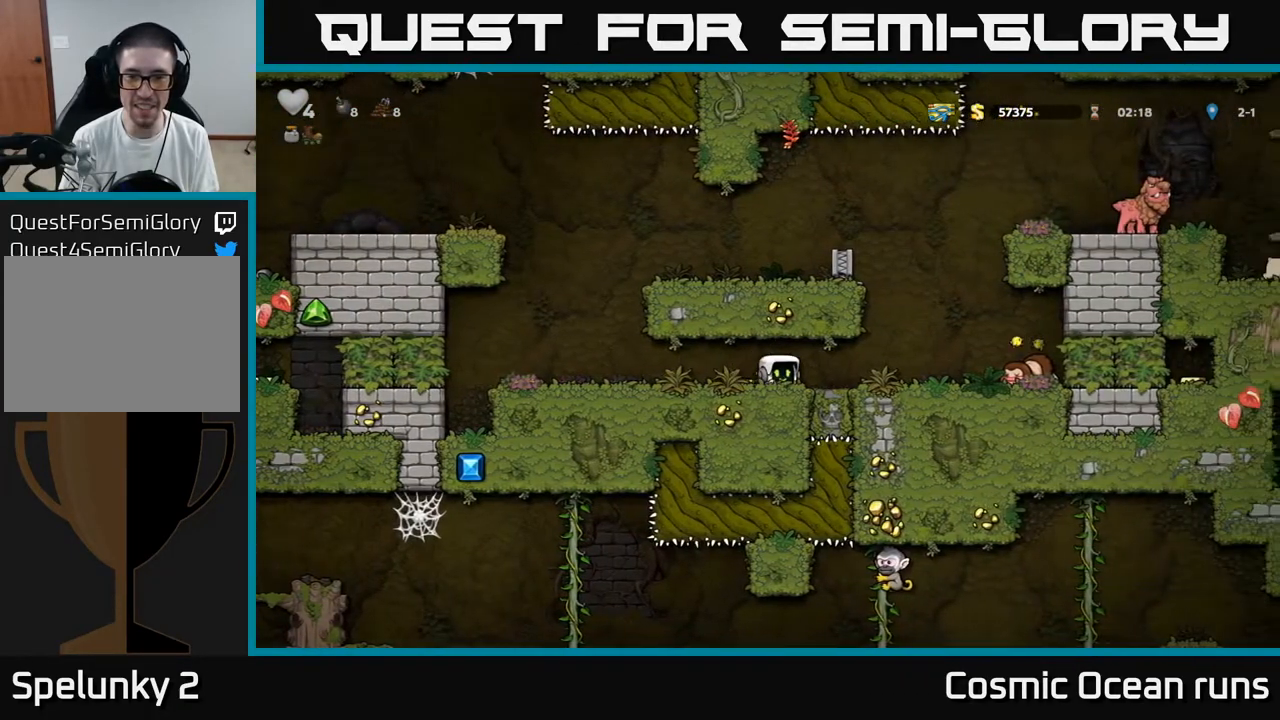
{"buttons": ["DPAD_LEFT"], "left_stick": "center", "right_stick": "center", "events": [[67, "X", "up"], [167, "DPAD_DOWN", "up"], [200, "DPAD_LEFT", "down"]]}
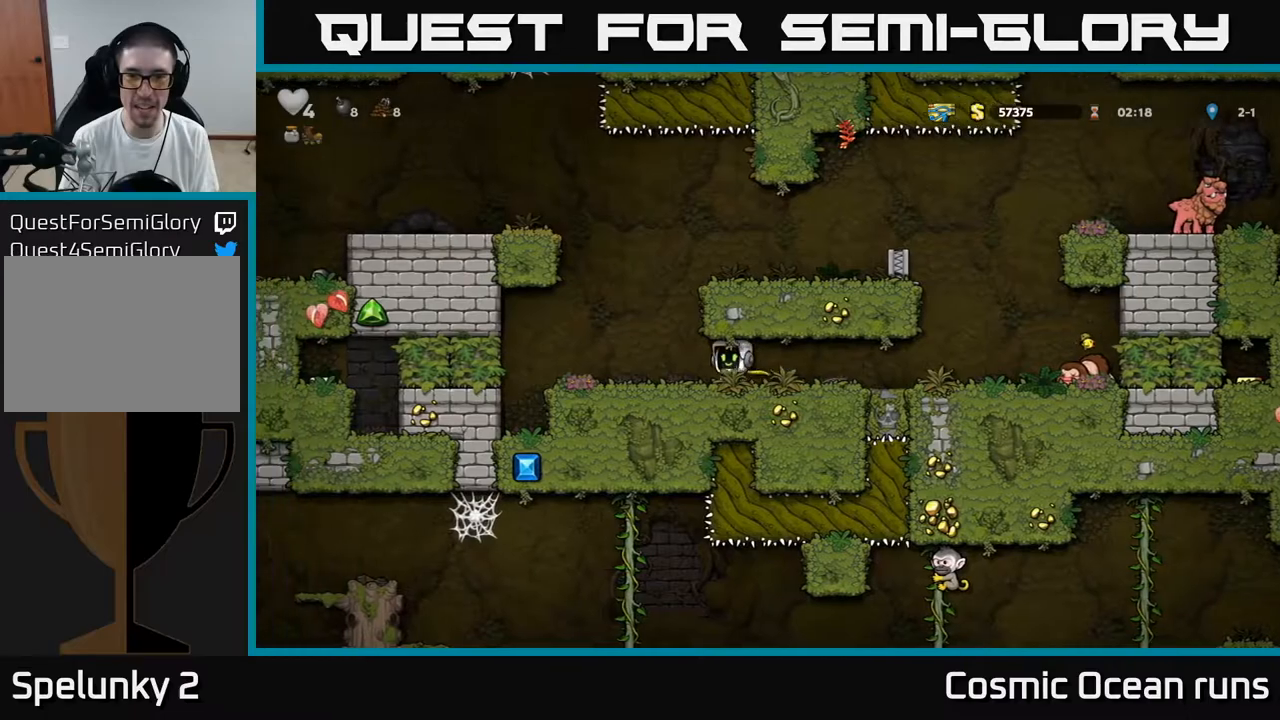
{"buttons": ["DPAD_RIGHT"], "left_stick": "center", "right_stick": "center", "events": [[83, "DPAD_LEFT", "up"], [133, "A", "down"], [200, "DPAD_RIGHT", "down"], [300, "A", "up"]]}
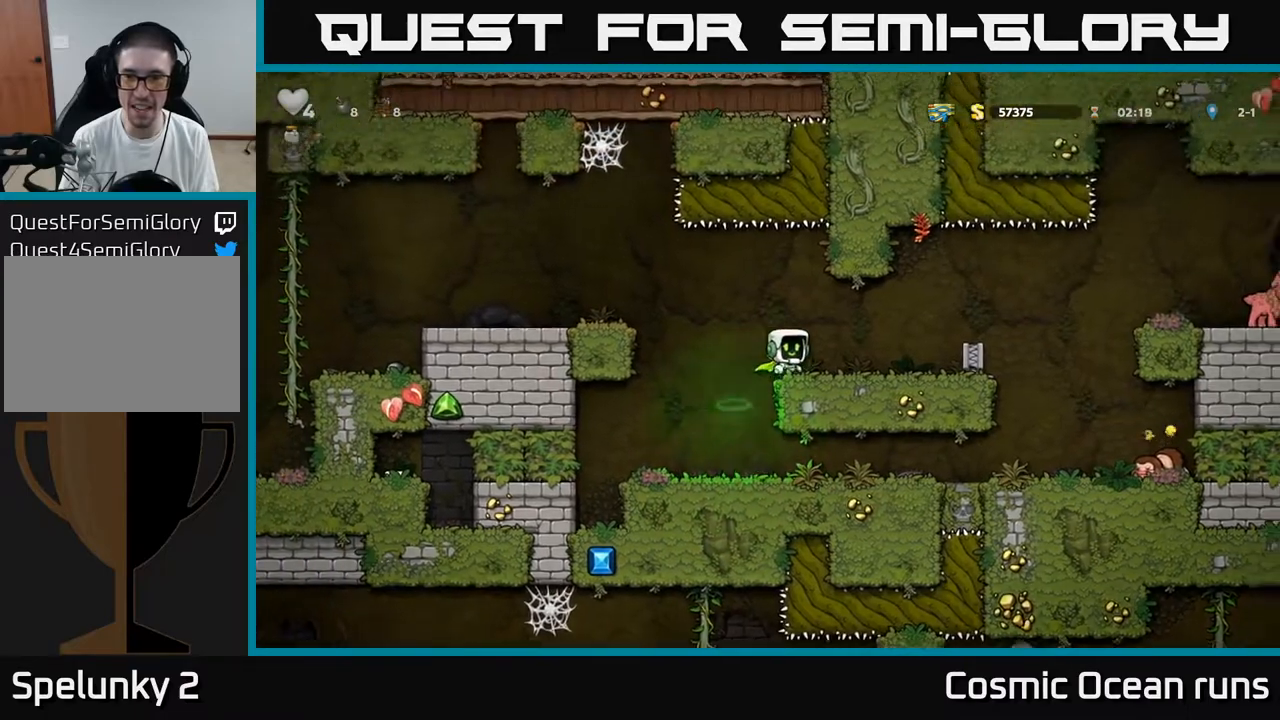
{"buttons": [], "left_stick": "center", "right_stick": "center", "events": [[50, "A", "down"], [133, "A", "up"], [300, "DPAD_RIGHT", "up"]]}
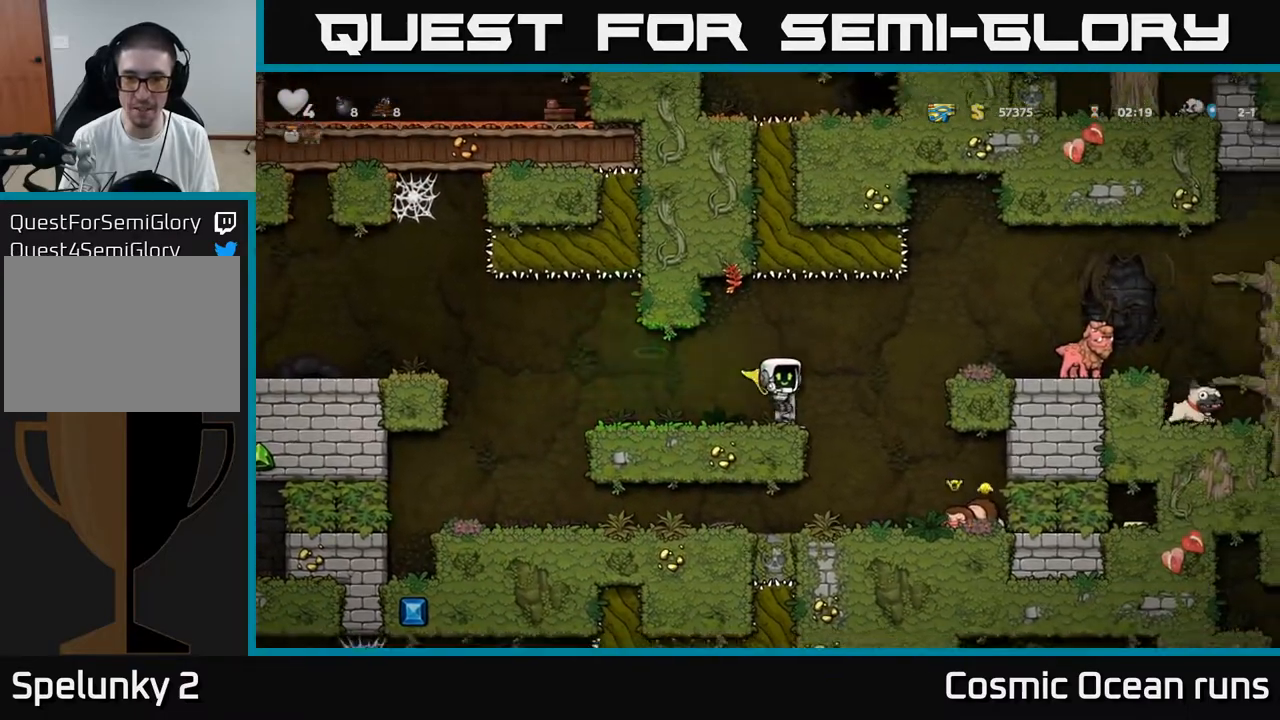
{"buttons": [], "left_stick": "center", "right_stick": "center", "events": [[100, "DPAD_DOWN", "down"], [183, "X", "down"], [267, "DPAD_DOWN", "up"], [283, "DPAD_LEFT", "down"], [283, "X", "up"], [500, "DPAD_LEFT", "up"]]}
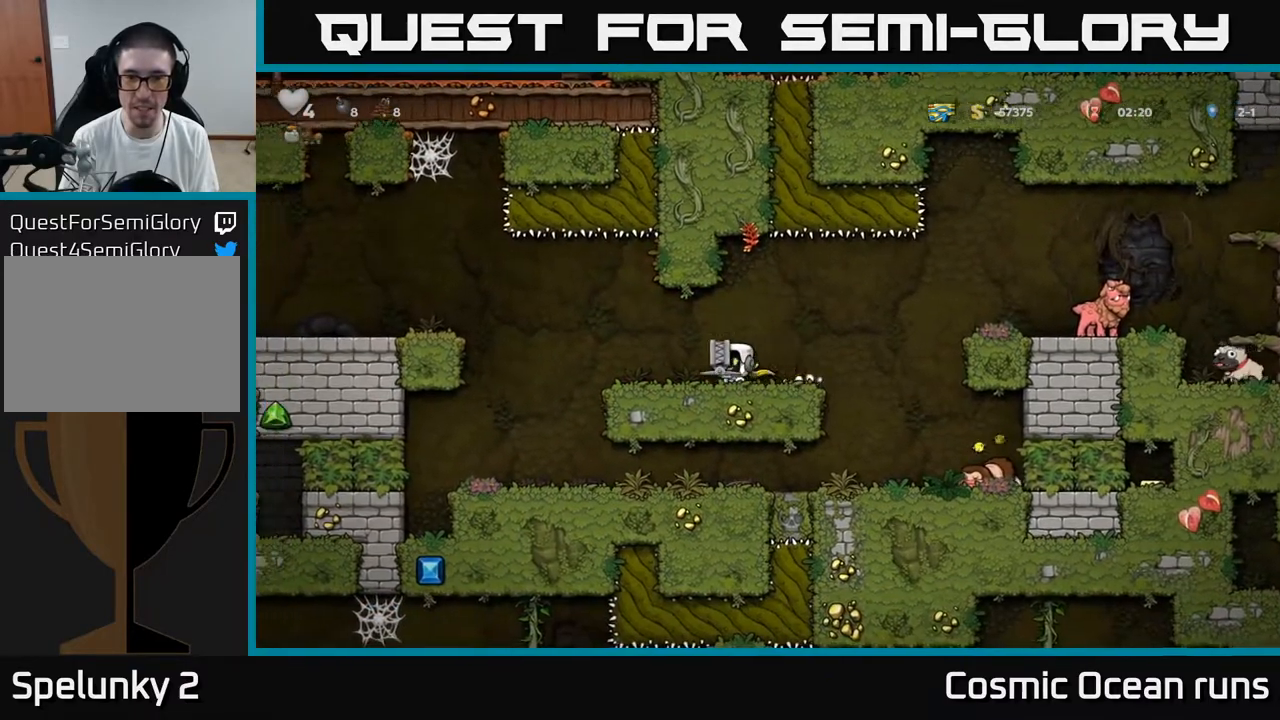
{"buttons": [], "left_stick": "center", "right_stick": "center", "events": []}
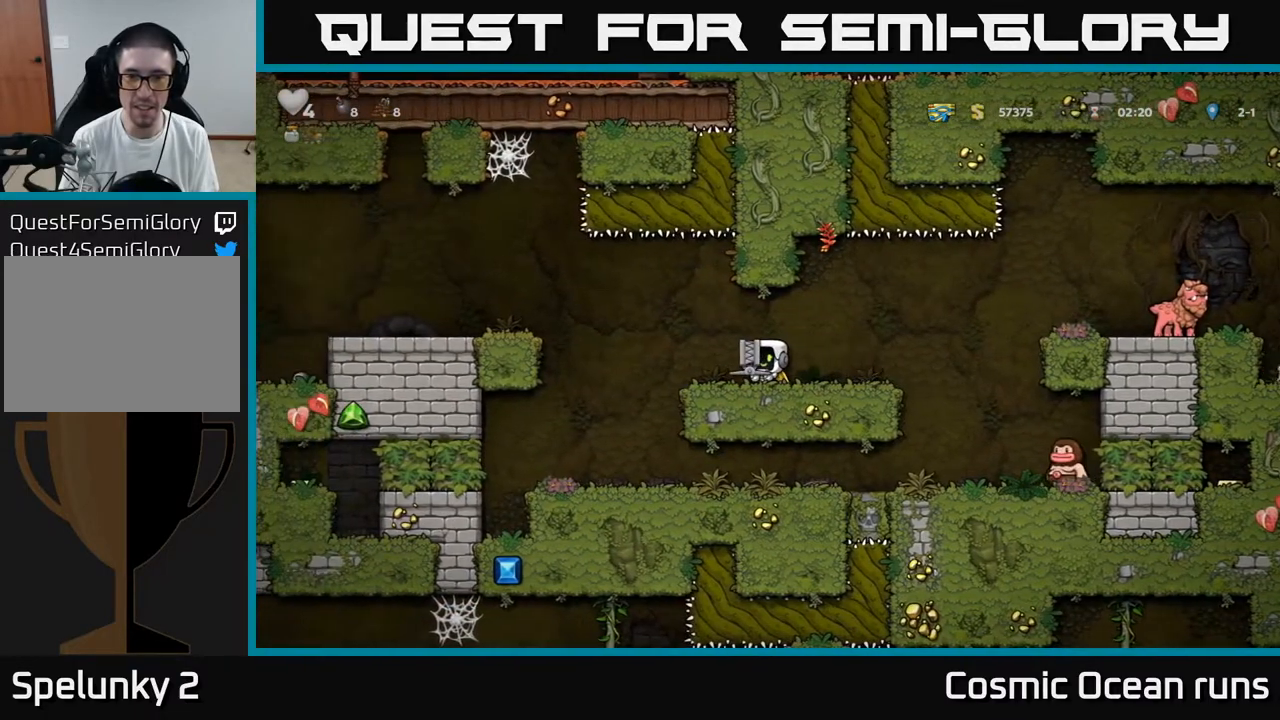
{"buttons": ["A", "DPAD_LEFT"], "left_stick": "center", "right_stick": "center", "events": [[117, "DPAD_LEFT", "down"], [333, "A", "down"]]}
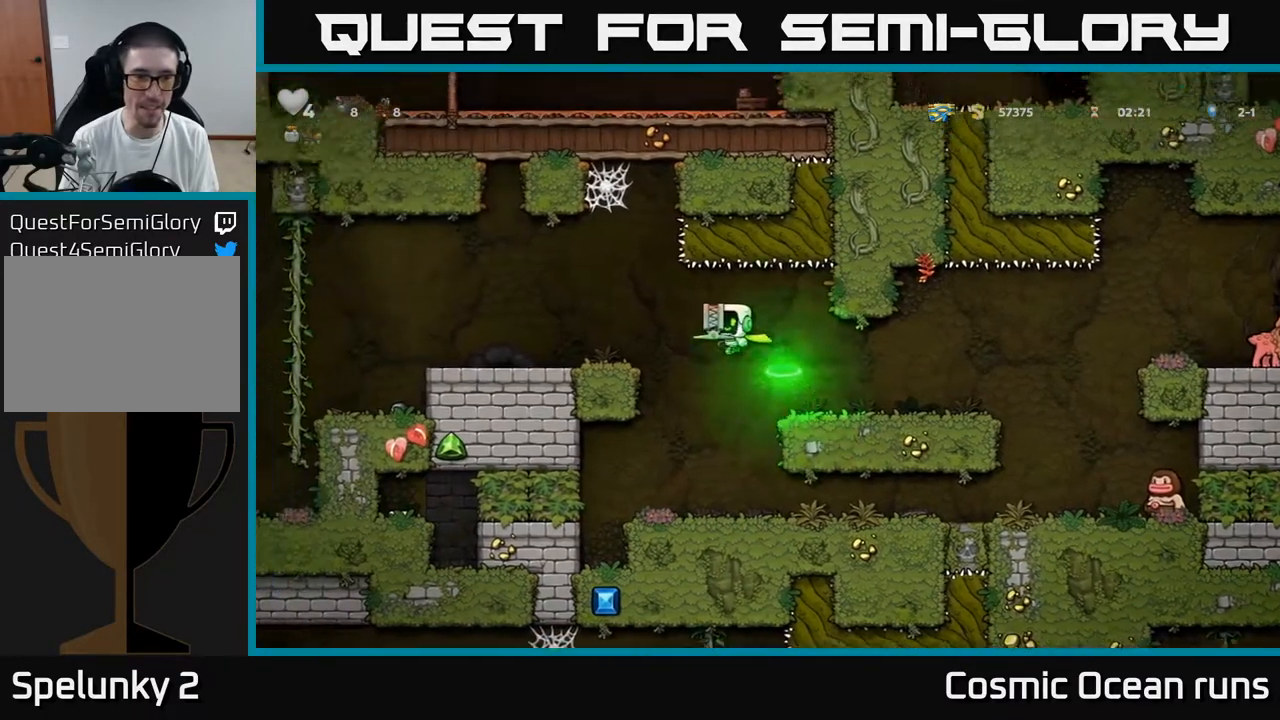
{"buttons": ["DPAD_DOWN"], "left_stick": "center", "right_stick": "center", "events": [[67, "A", "up"], [317, "DPAD_LEFT", "up"], [400, "DPAD_DOWN", "down"]]}
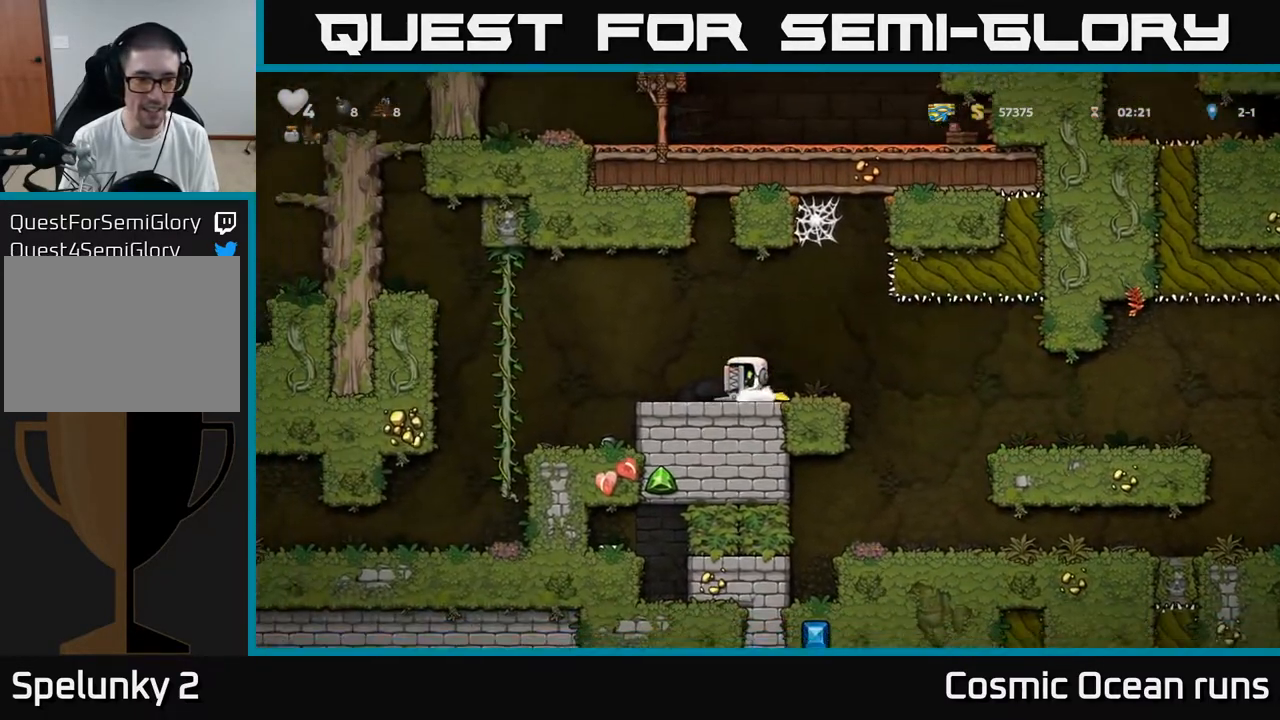
{"buttons": ["DPAD_LEFT"], "left_stick": "center", "right_stick": "center", "events": [[117, "DPAD_DOWN", "up"], [133, "DPAD_LEFT", "down"]]}
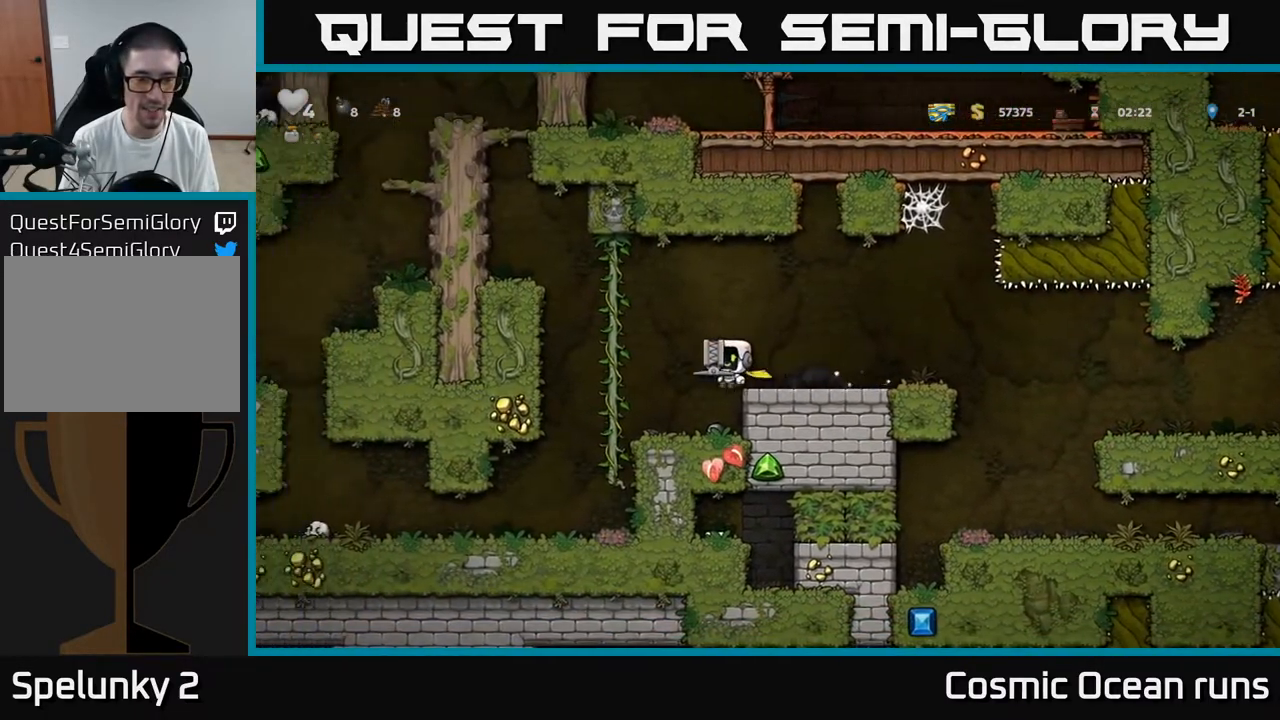
{"buttons": ["X", "DPAD_DOWN"], "left_stick": "center", "right_stick": "center", "events": [[83, "DPAD_LEFT", "up"], [133, "DPAD_RIGHT", "down"], [283, "DPAD_RIGHT", "up"], [300, "DPAD_DOWN", "down"], [450, "X", "down"]]}
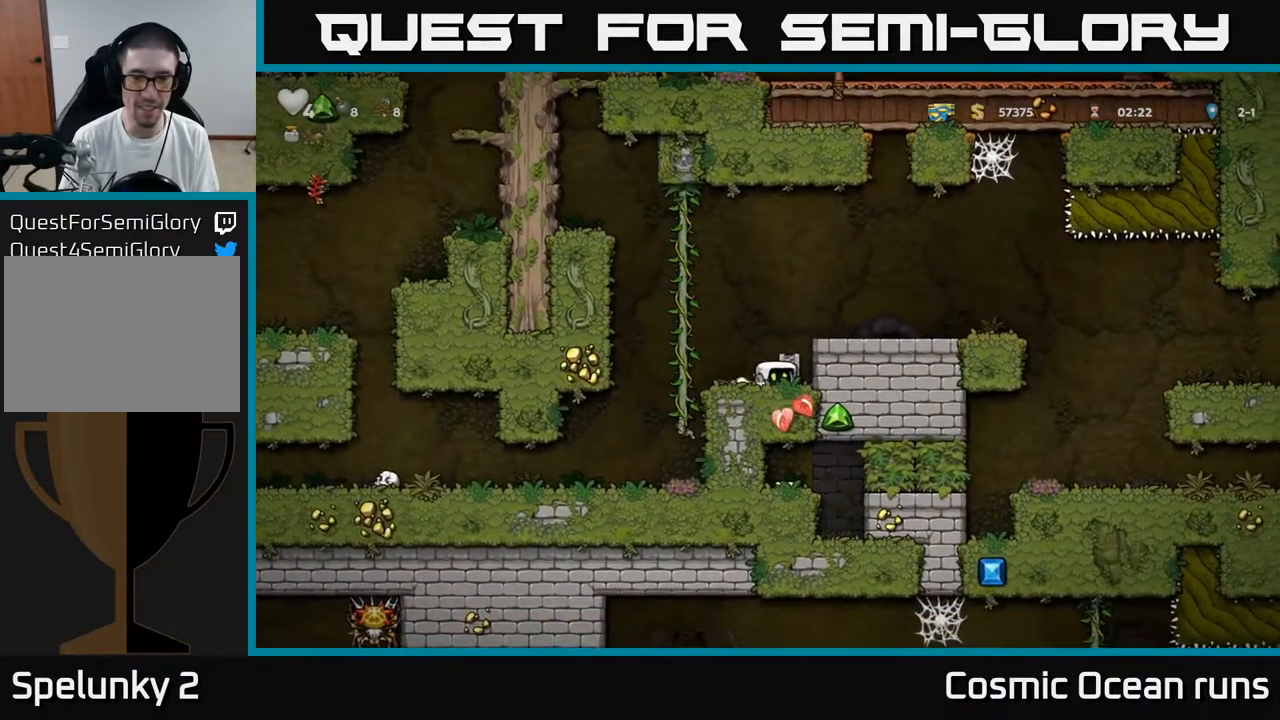
{"buttons": ["DPAD_RIGHT"], "left_stick": "center", "right_stick": "center", "events": [[50, "X", "up"], [150, "DPAD_DOWN", "up"], [200, "A", "down"], [317, "DPAD_RIGHT", "down"], [450, "A", "up"]]}
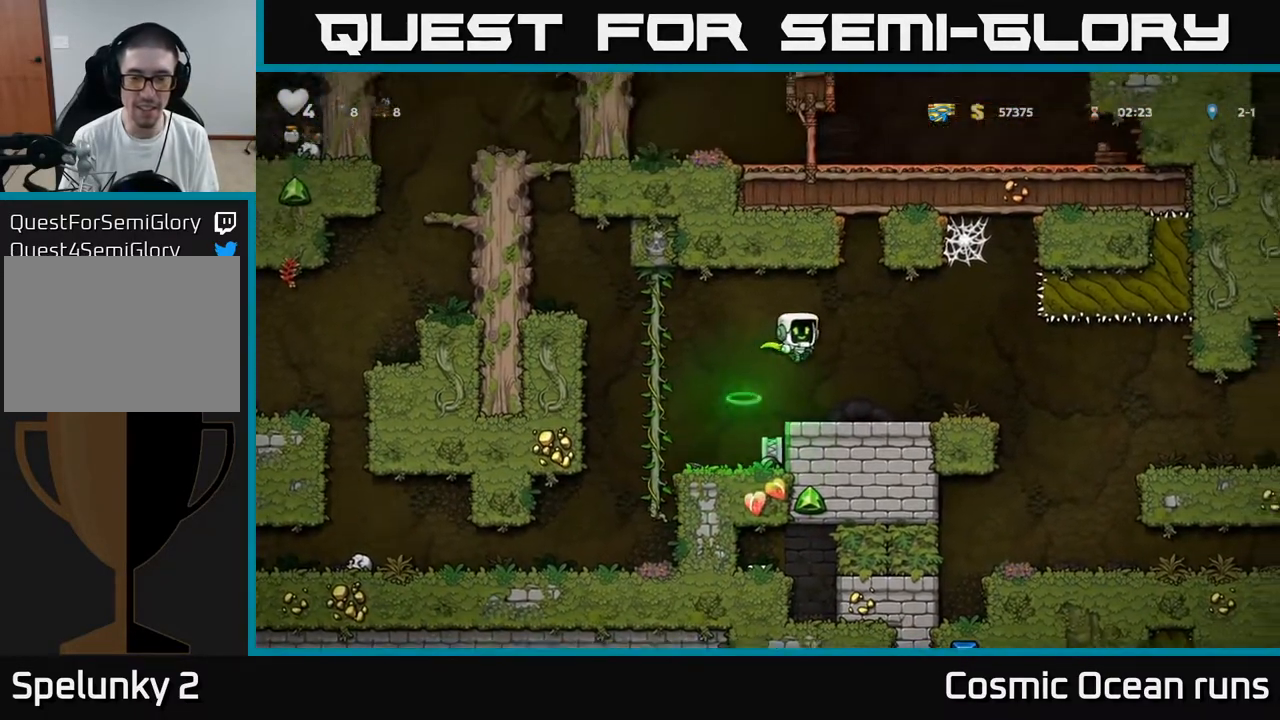
{"buttons": [], "left_stick": "center", "right_stick": "center", "events": [[383, "DPAD_RIGHT", "up"], [417, "DPAD_RIGHT", "down"], [483, "DPAD_RIGHT", "up"]]}
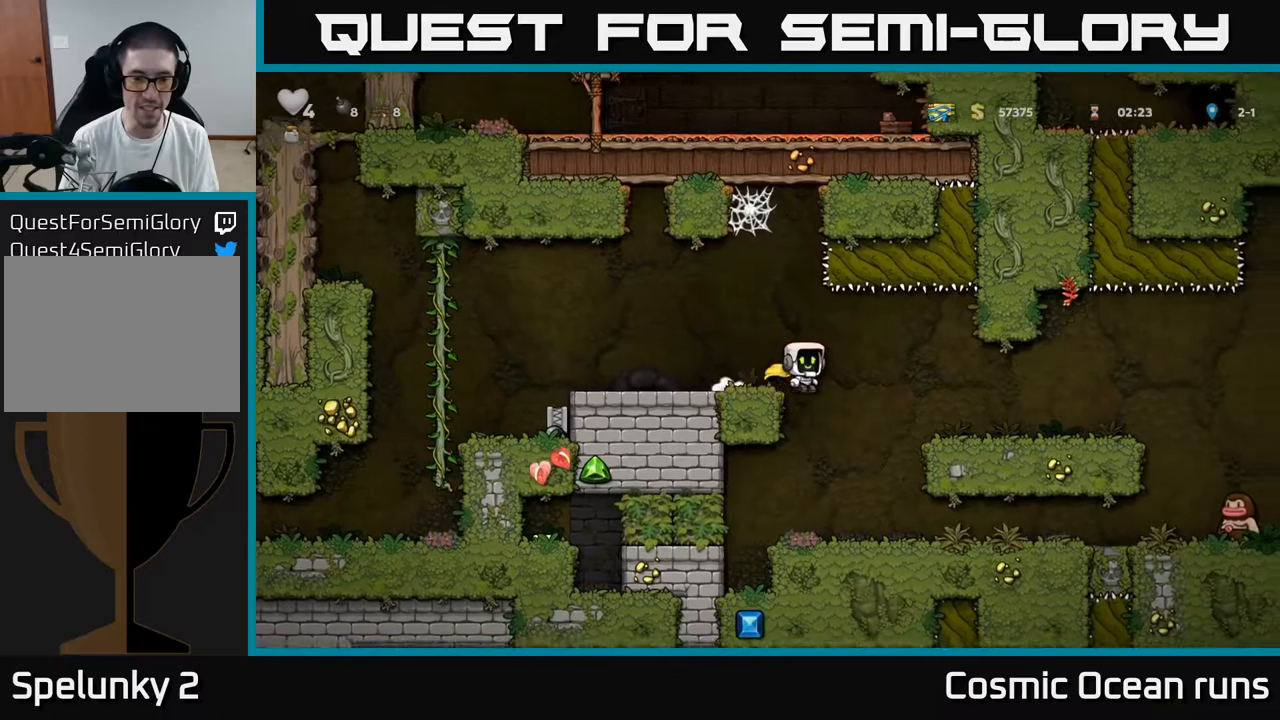
{"buttons": ["A", "DPAD_RIGHT"], "left_stick": "center", "right_stick": "center", "events": [[450, "DPAD_RIGHT", "down"], [483, "A", "down"]]}
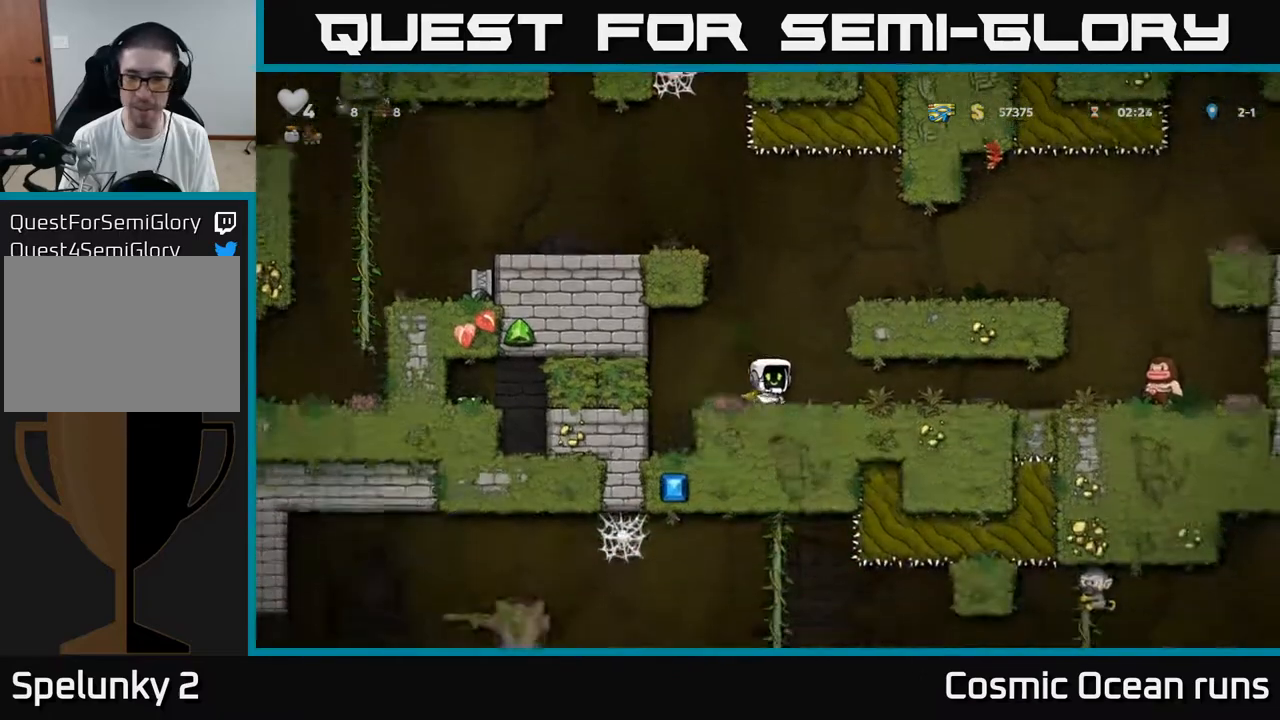
{"buttons": [], "left_stick": "center", "right_stick": "center", "events": [[283, "A", "up"], [383, "DPAD_RIGHT", "up"]]}
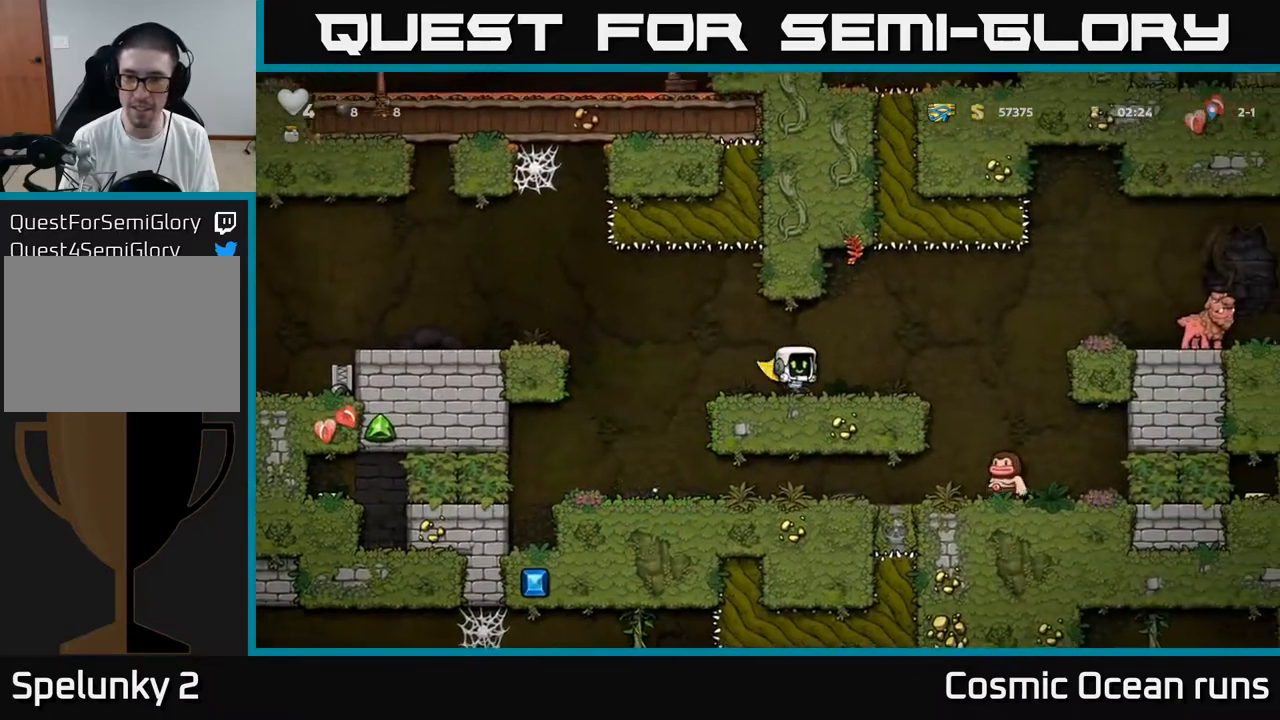
{"buttons": ["DPAD_RIGHT"], "left_stick": "center", "right_stick": "center", "events": [[200, "DPAD_RIGHT", "down"]]}
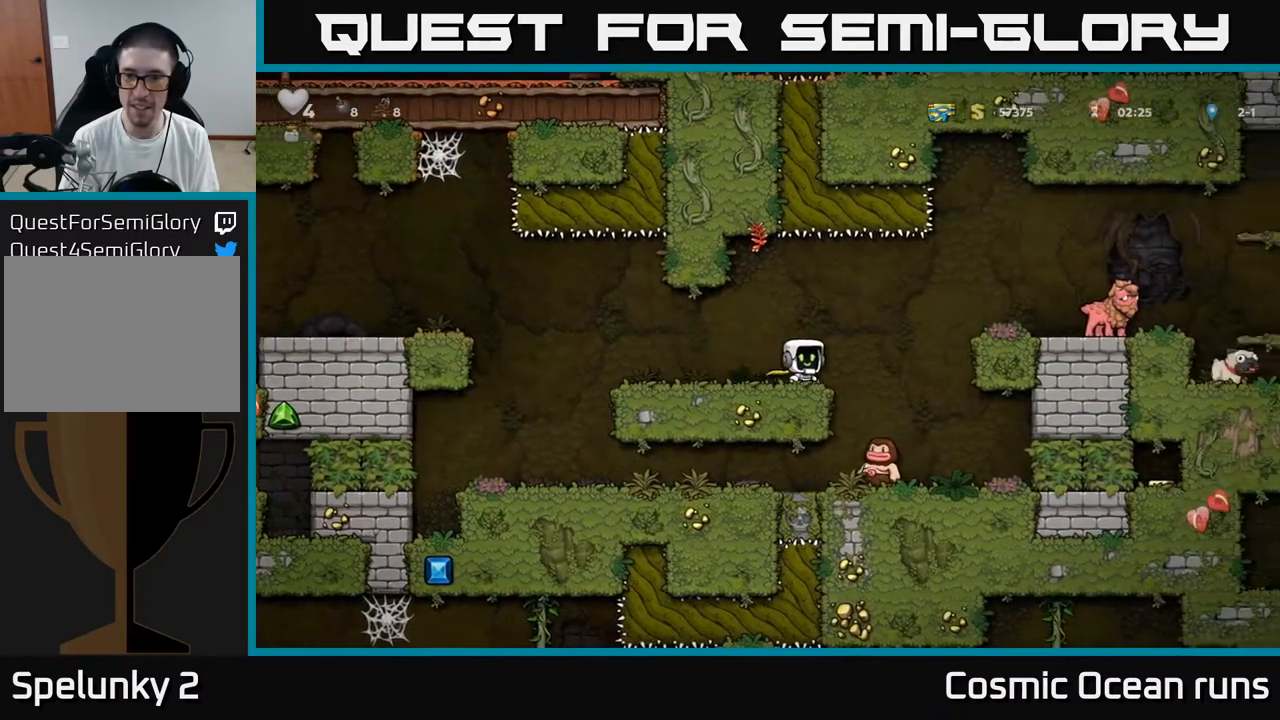
{"buttons": ["DPAD_RIGHT"], "left_stick": "center", "right_stick": "center", "events": [[133, "DPAD_RIGHT", "up"], [417, "DPAD_RIGHT", "down"]]}
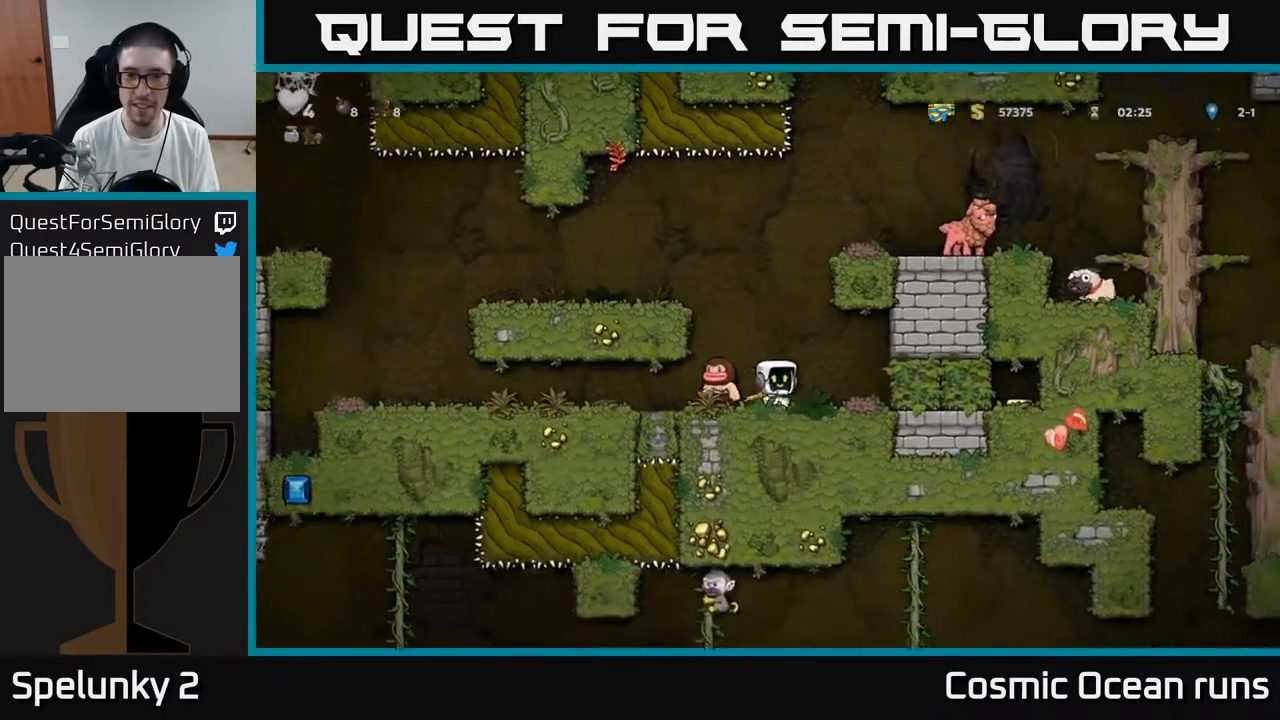
{"buttons": ["A"], "left_stick": "center", "right_stick": "center", "events": [[17, "DPAD_RIGHT", "up"], [367, "A", "down"]]}
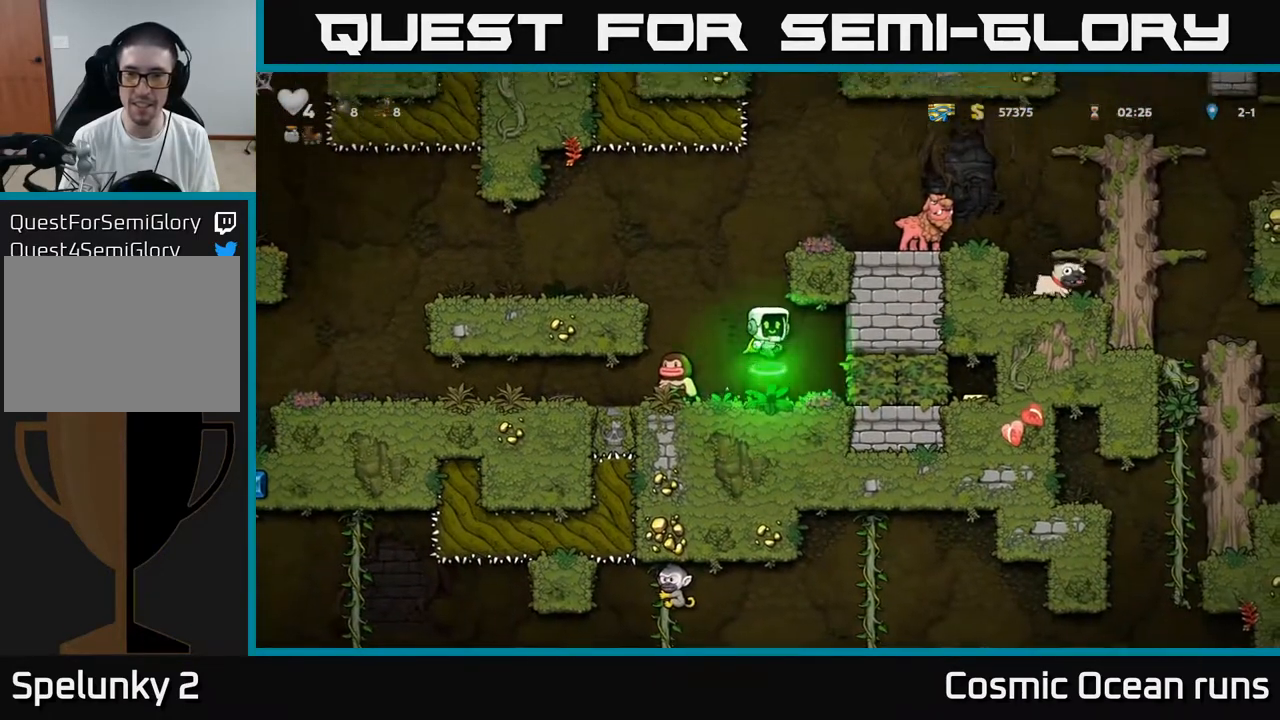
{"buttons": ["DPAD_RIGHT"], "left_stick": "center", "right_stick": "center", "events": [[117, "DPAD_RIGHT", "down"], [233, "A", "up"]]}
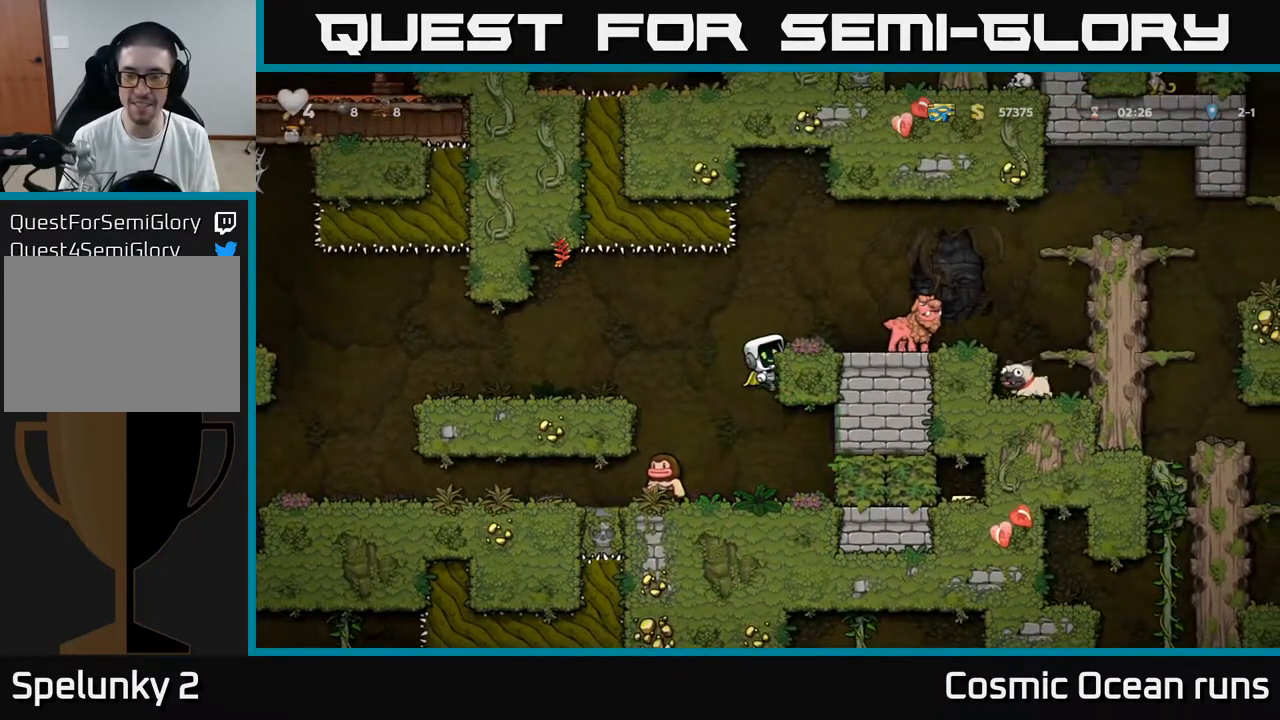
{"buttons": [], "left_stick": "center", "right_stick": "center", "events": [[33, "A", "down"], [167, "A", "up"], [283, "DPAD_RIGHT", "up"]]}
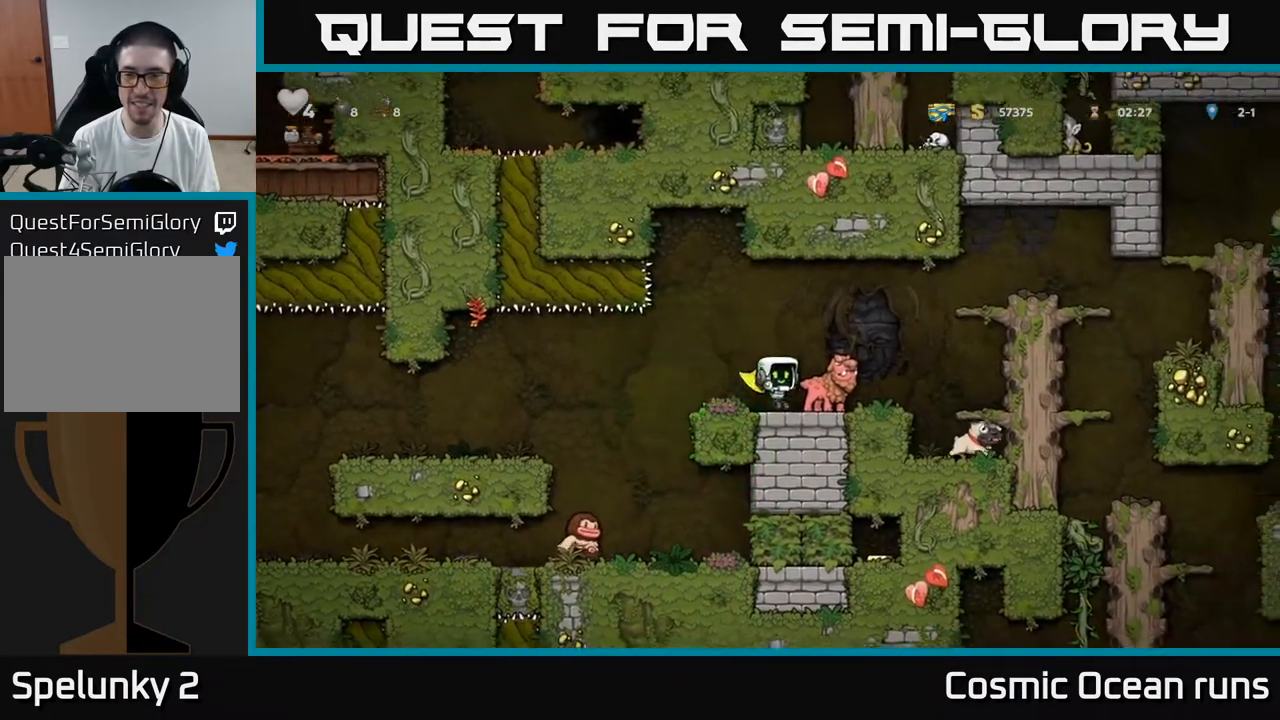
{"buttons": [], "left_stick": "center", "right_stick": "center", "events": []}
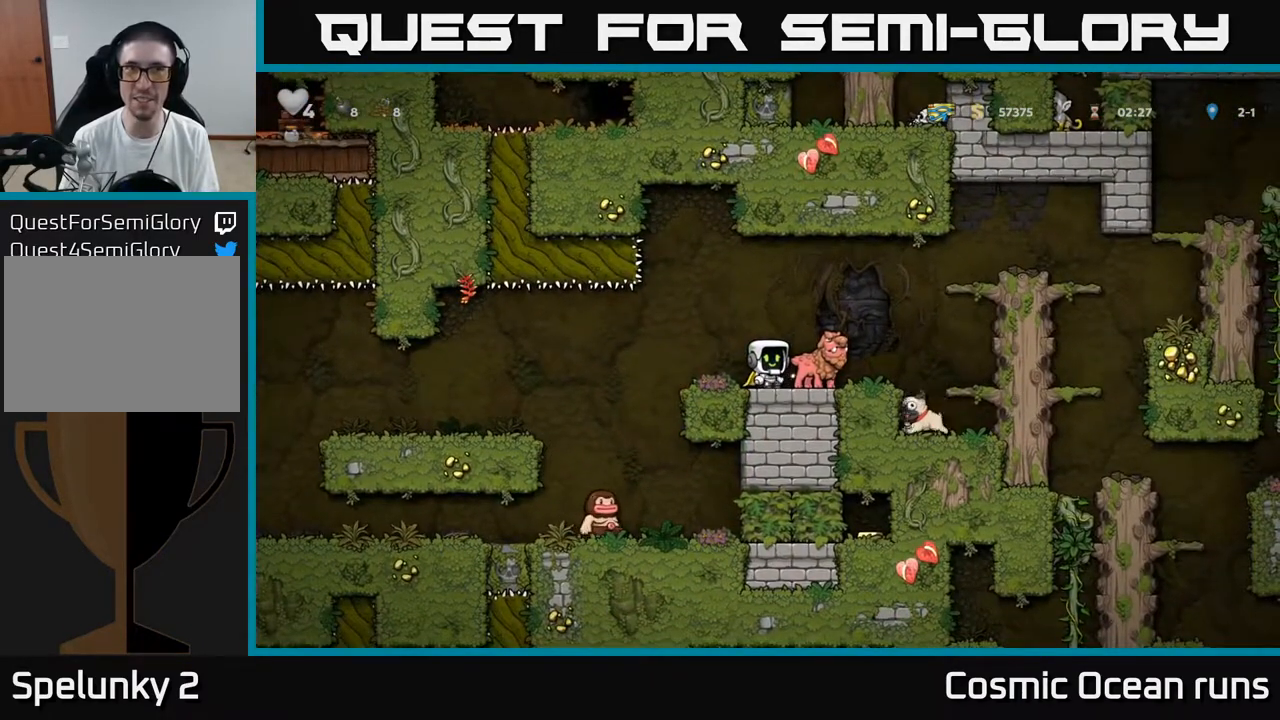
{"buttons": [], "left_stick": "center", "right_stick": "center", "events": []}
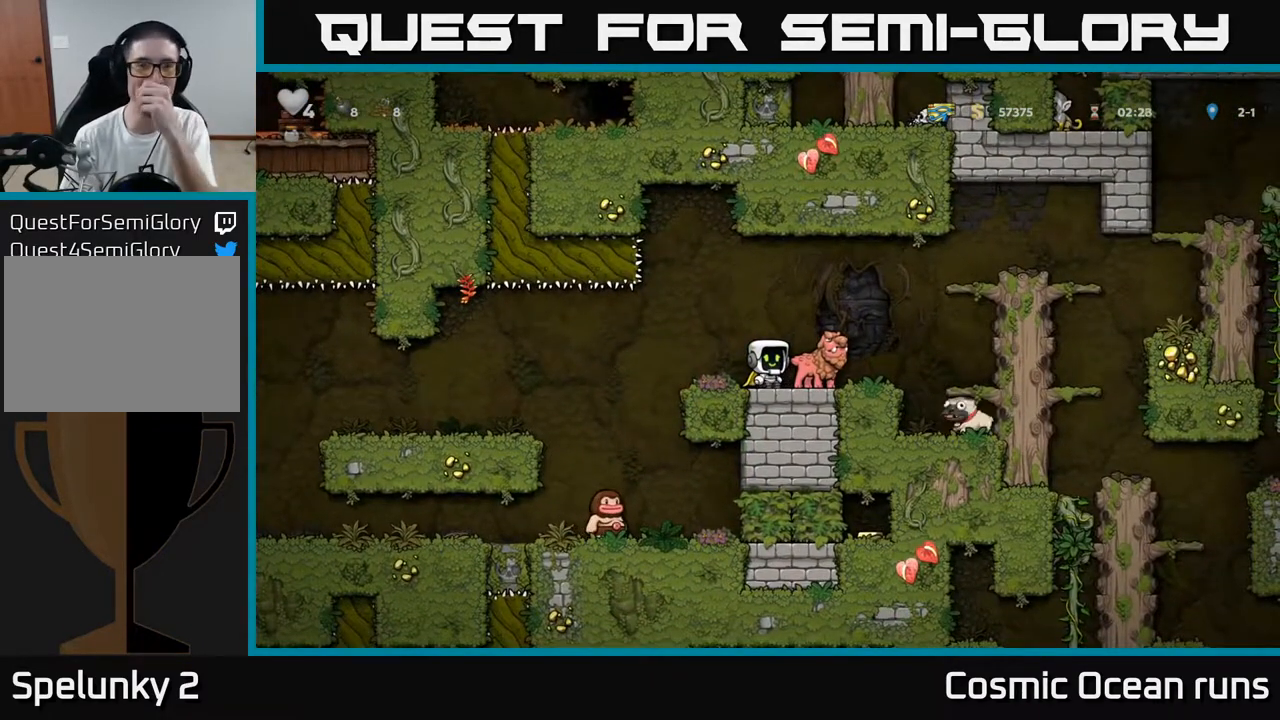
{"buttons": [], "left_stick": "center", "right_stick": "center", "events": []}